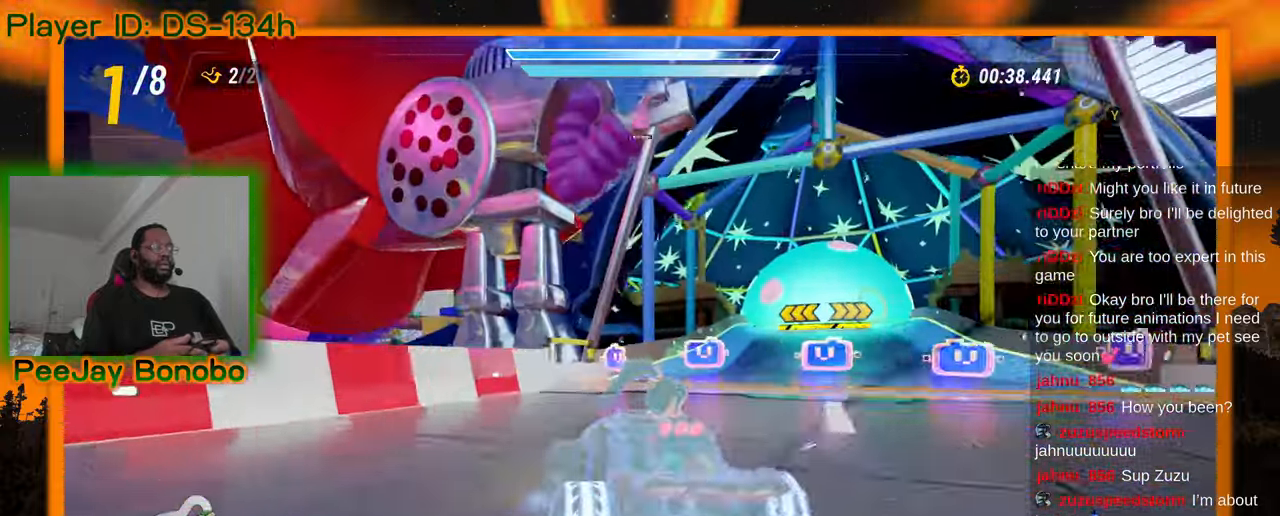
Gameplay with a controller; each line is a JSON object with the inputs held at the frame after it (dt_ms = milliseconds from this image to that frame). "events" lists button and stick changes between this image and that frame as [ms after this image, input, new state], when the widget could be followed in between. Not read: L3 R3 other_buttons.
{"dt_ms": 500, "buttons": [], "left_stick": "left", "events": [[300, "left_stick", "left"]]}
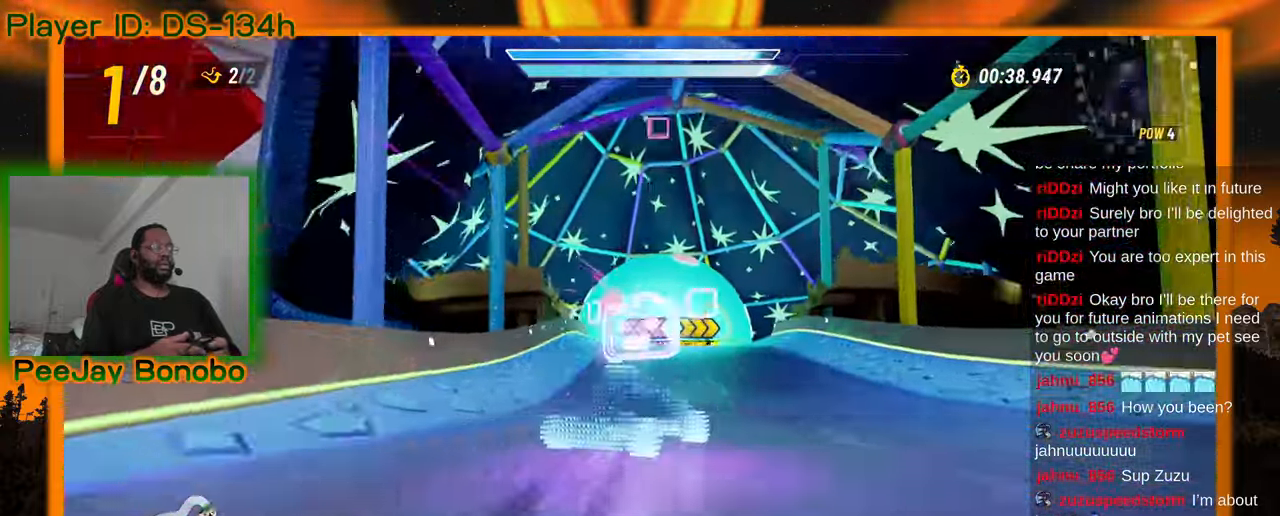
{"dt_ms": 500, "buttons": [], "left_stick": "left", "events": []}
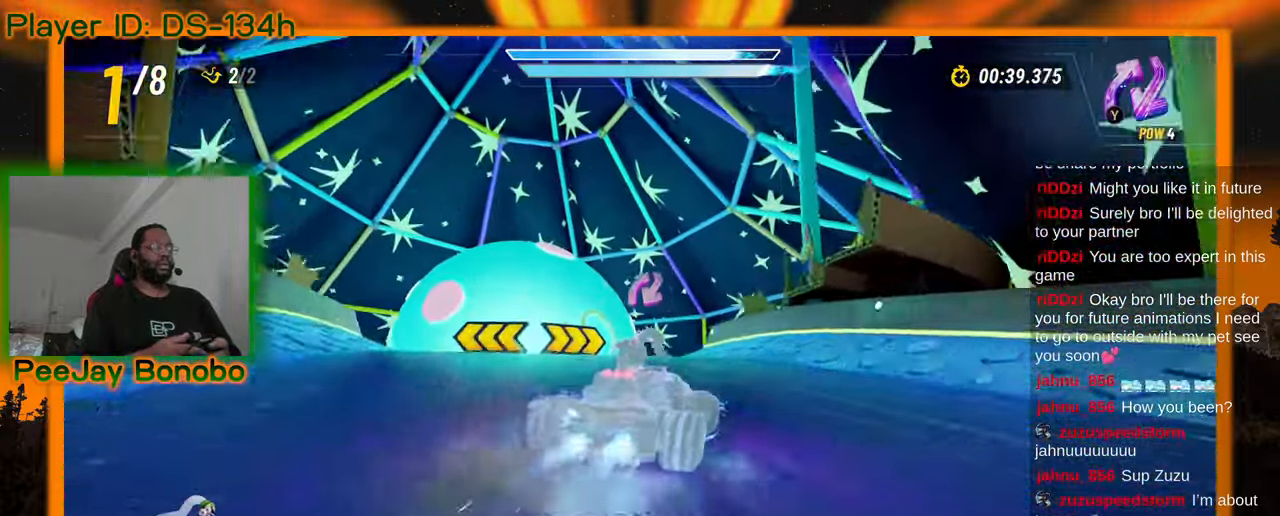
{"dt_ms": 500, "buttons": [], "left_stick": "down-right", "events": [[117, "left_stick", "down"], [367, "left_stick", "down-right"]]}
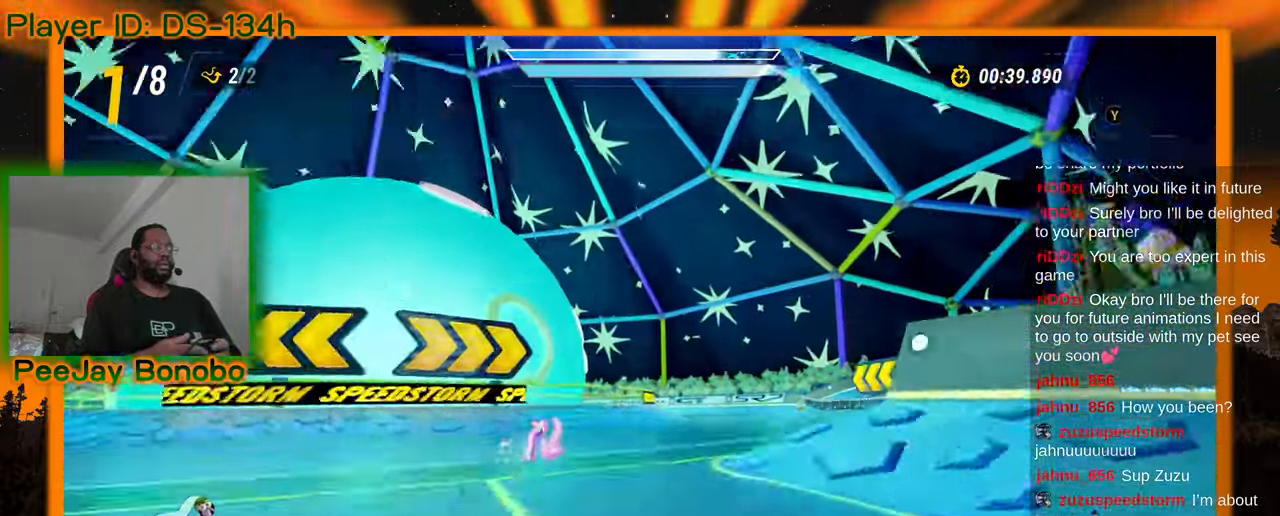
{"dt_ms": 500, "buttons": [], "left_stick": "left"}
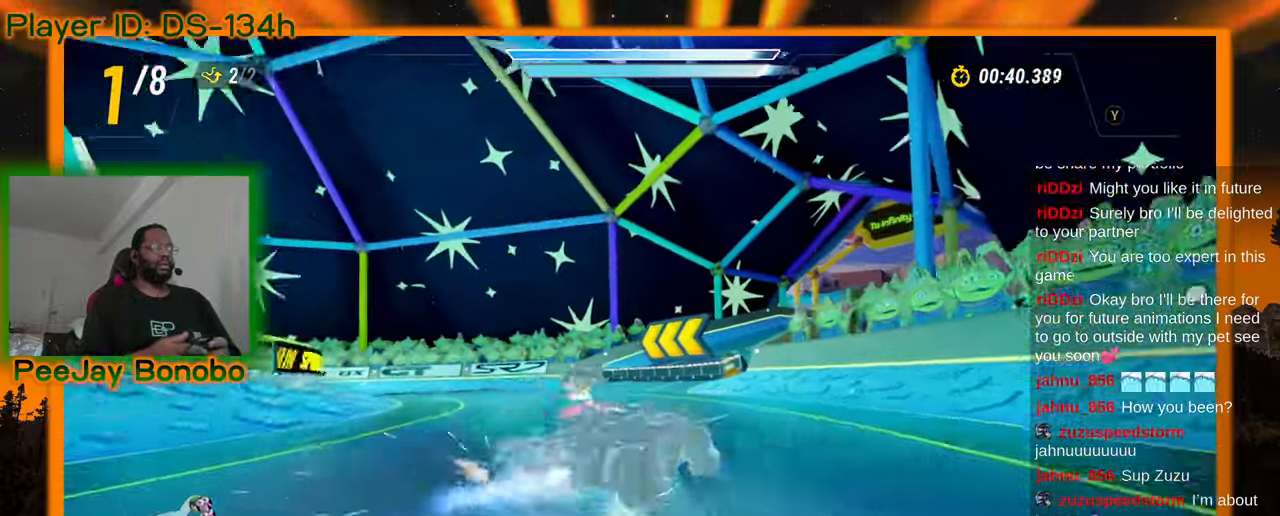
{"dt_ms": 500, "buttons": [], "left_stick": "left", "events": []}
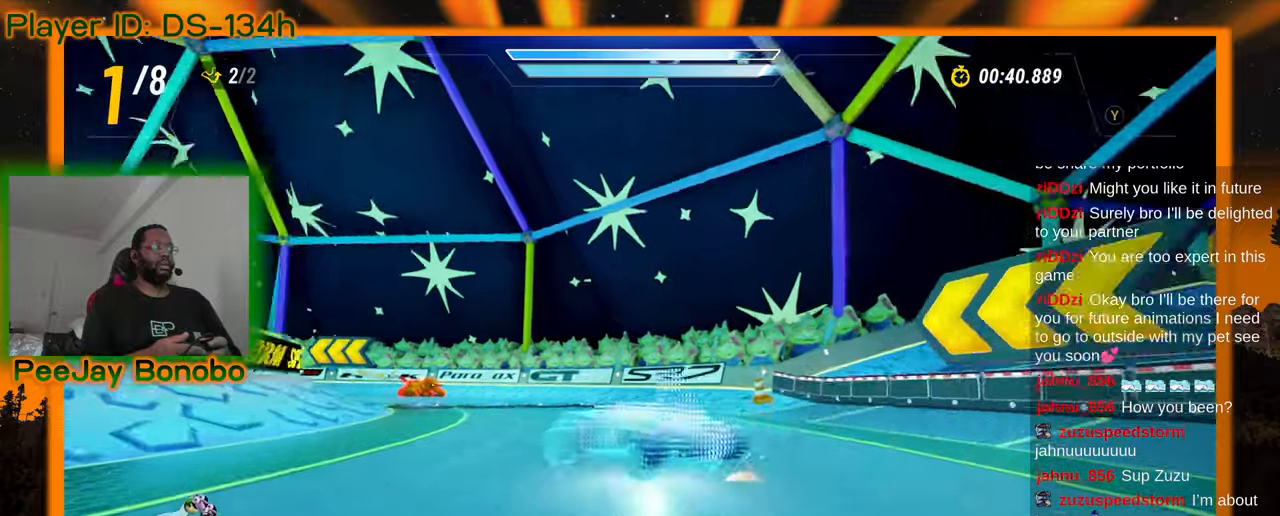
{"dt_ms": 1000, "buttons": [], "left_stick": "left", "events": [[167, "left_stick", "right"], [317, "left_stick", "left"], [434, "left_stick", "center"], [550, "left_stick", "left"], [800, "left_stick", "right"], [934, "left_stick", "center"], [950, "DPAD_DOWN", "down"], [984, "left_stick", "left"], [1000, "DPAD_DOWN", "up"]]}
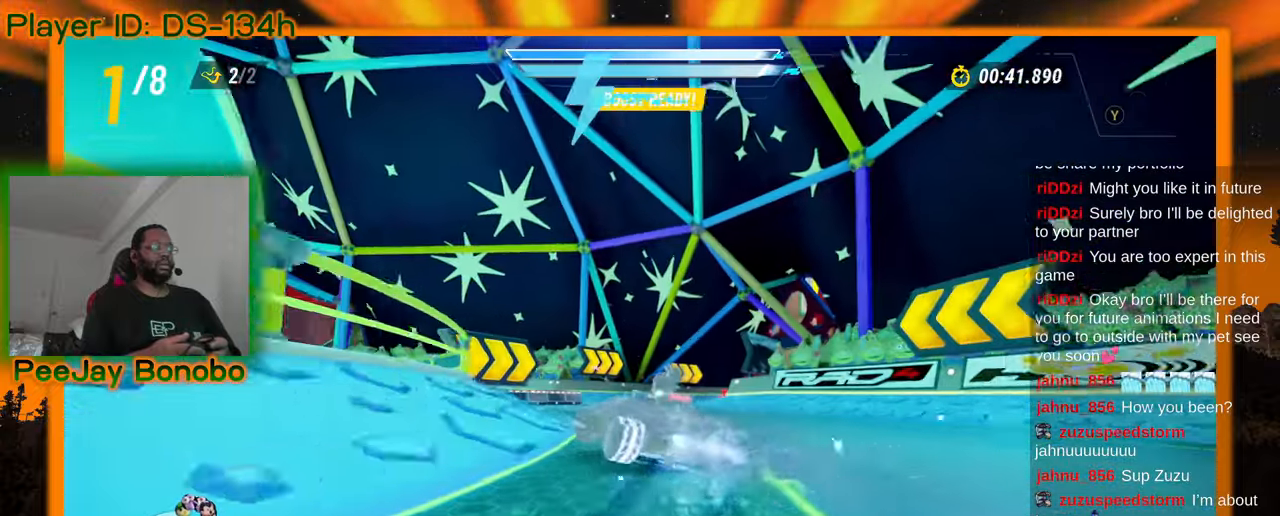
{"dt_ms": 500, "buttons": [], "left_stick": "left", "events": [[17, "DPAD_DOWN", "down"], [50, "DPAD_DOWN", "up"], [184, "left_stick", "center"], [234, "left_stick", "right"], [350, "DPAD_DOWN", "down"], [417, "DPAD_DOWN", "up"], [434, "left_stick", "left"]]}
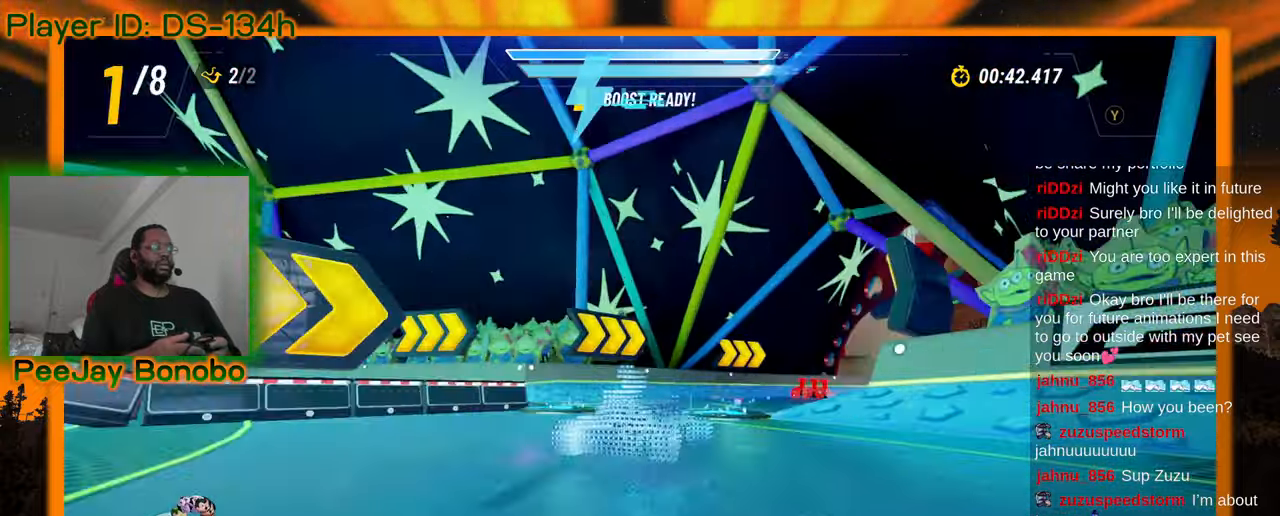
{"dt_ms": 500, "buttons": [], "left_stick": "right", "events": [[117, "left_stick", "center"], [167, "left_stick", "right"]]}
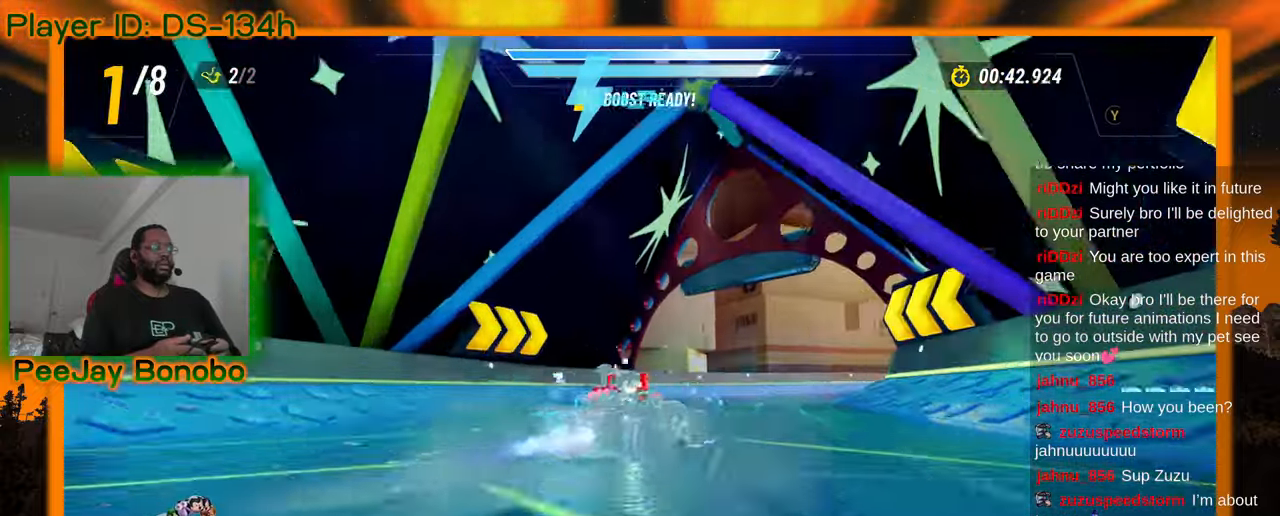
{"dt_ms": 500, "buttons": [], "left_stick": "center", "events": [[67, "left_stick", "center"], [150, "left_stick", "up-left"], [267, "left_stick", "center"], [317, "left_stick", "right"], [484, "left_stick", "center"]]}
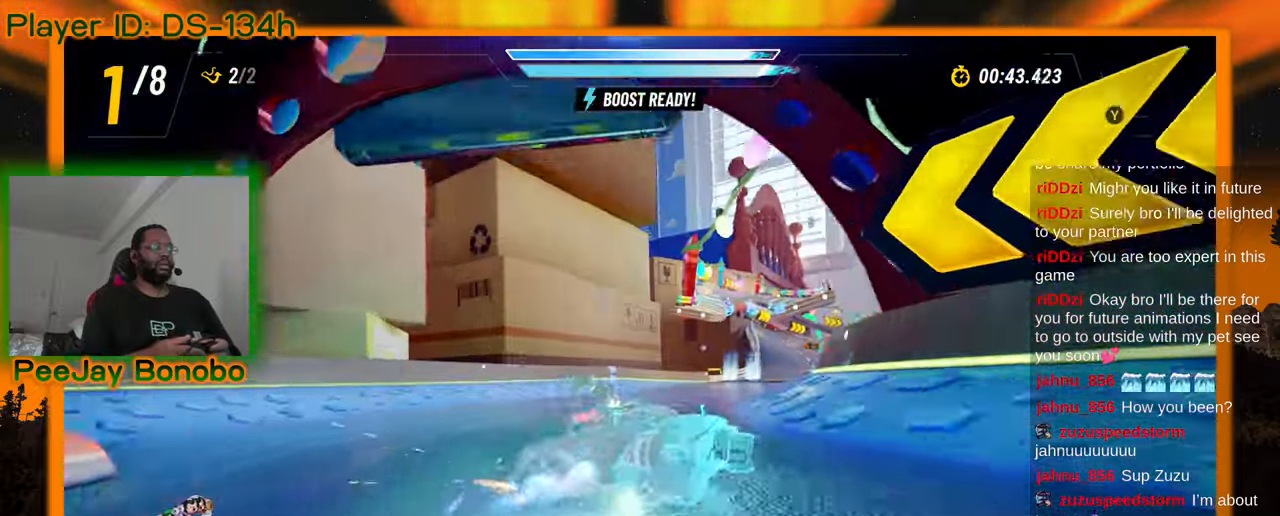
{"dt_ms": 500, "buttons": [], "left_stick": "right", "events": [[17, "left_stick", "left"], [150, "left_stick", "right"], [350, "left_stick", "up-left"], [484, "left_stick", "right"]]}
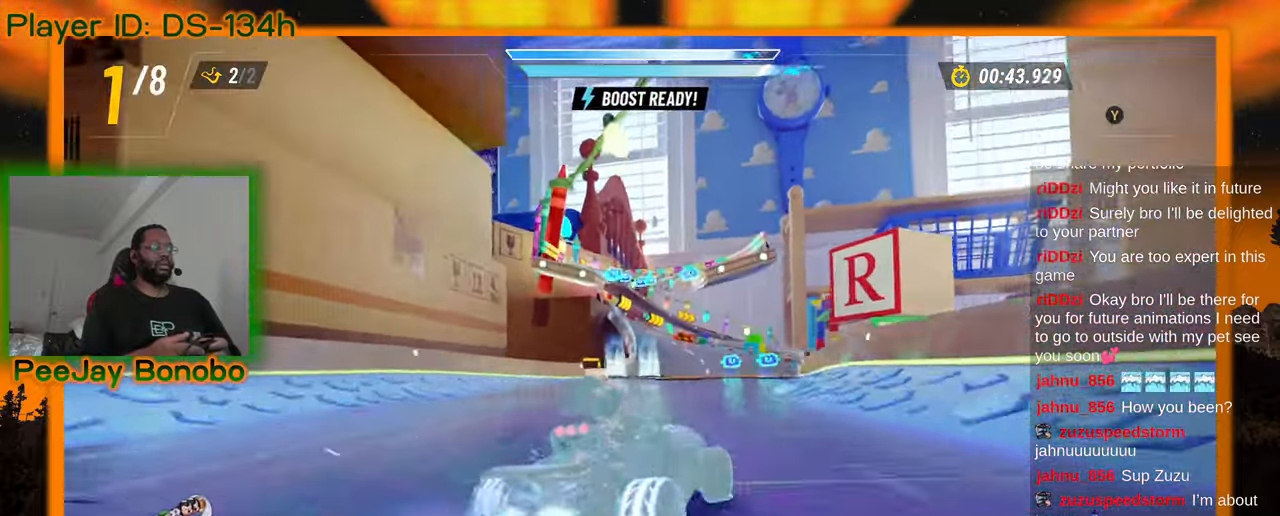
{"dt_ms": 500, "buttons": [], "left_stick": "up-left"}
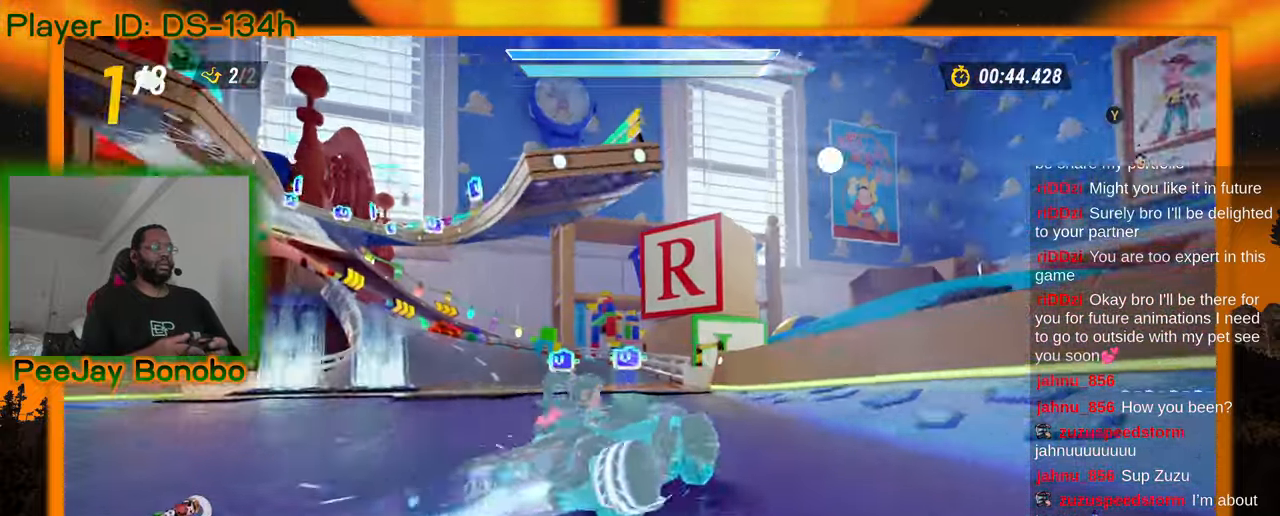
{"dt_ms": 500, "buttons": [], "left_stick": "center", "events": [[417, "left_stick", "center"]]}
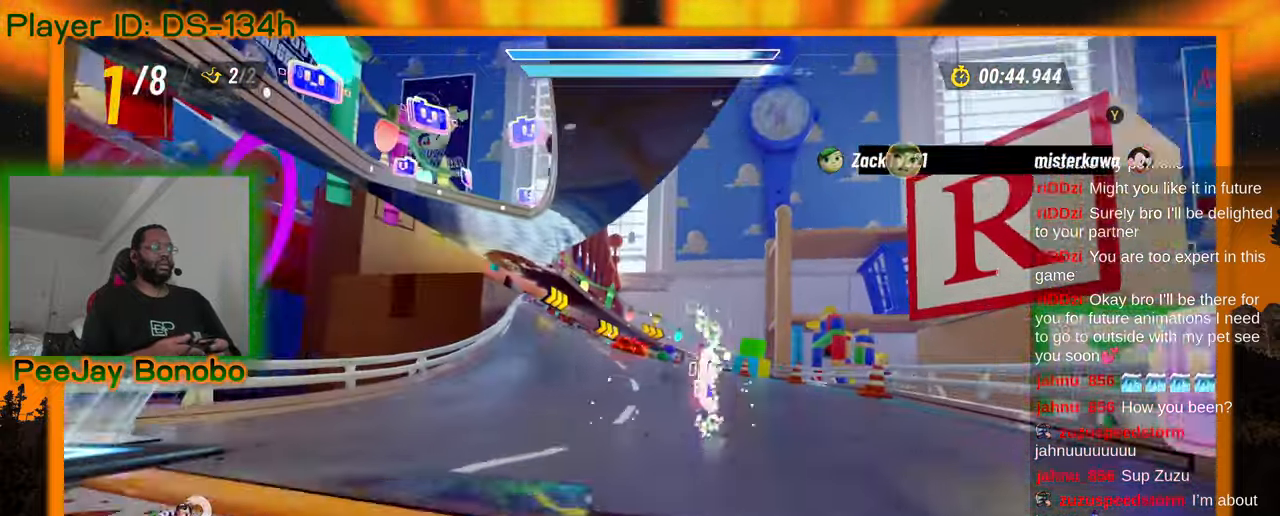
{"dt_ms": 500, "buttons": [], "left_stick": "left", "events": [[184, "left_stick", "right"], [434, "left_stick", "left"]]}
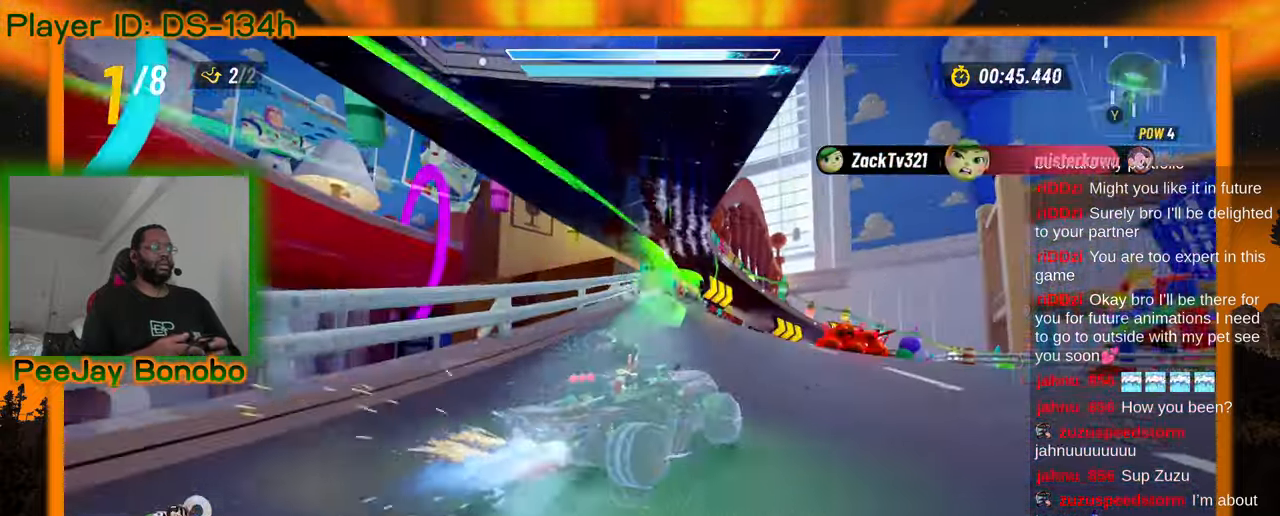
{"dt_ms": 500, "buttons": [], "left_stick": "left", "events": []}
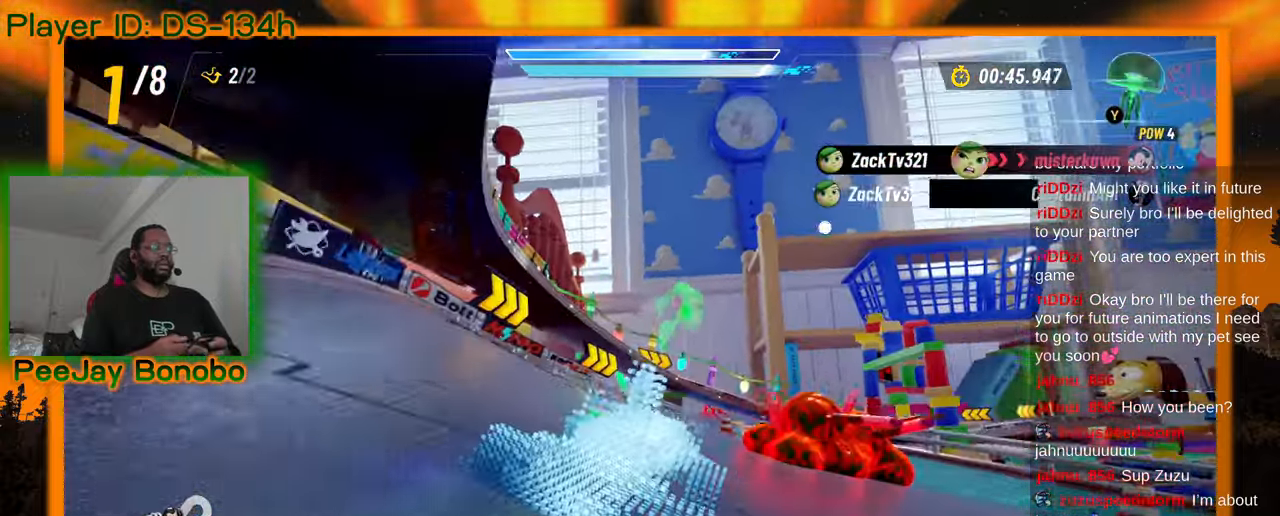
{"dt_ms": 500, "buttons": [], "left_stick": "right", "events": [[117, "left_stick", "center"], [184, "left_stick", "right"], [284, "left_stick", "center"], [350, "left_stick", "left"], [434, "left_stick", "center"], [484, "left_stick", "right"]]}
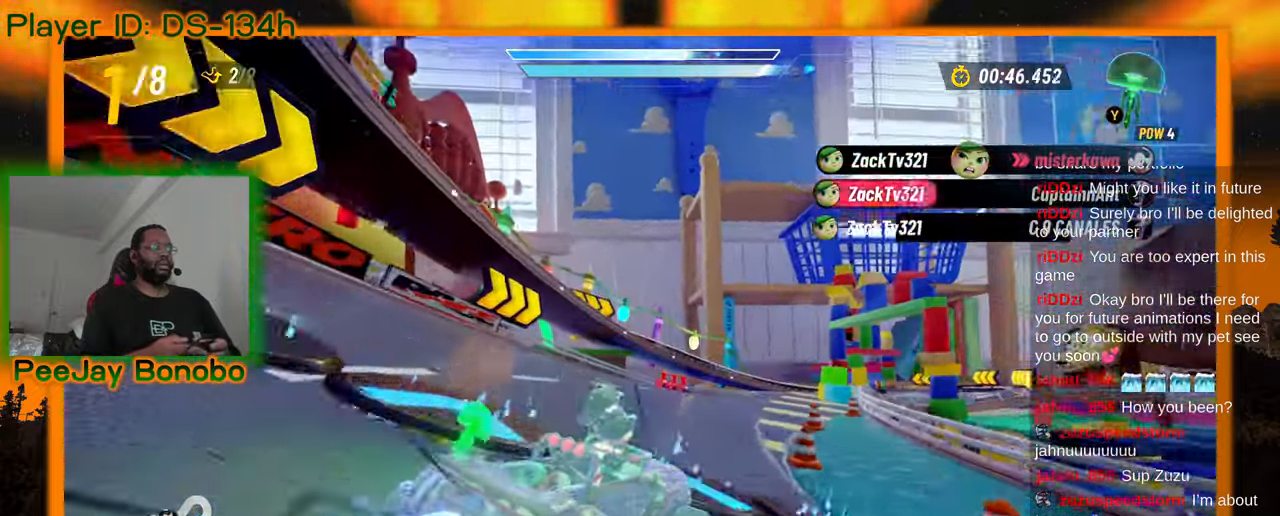
{"dt_ms": 500, "buttons": [], "left_stick": "center", "events": [[67, "left_stick", "center"], [117, "left_stick", "left"], [267, "left_stick", "right"], [467, "left_stick", "center"]]}
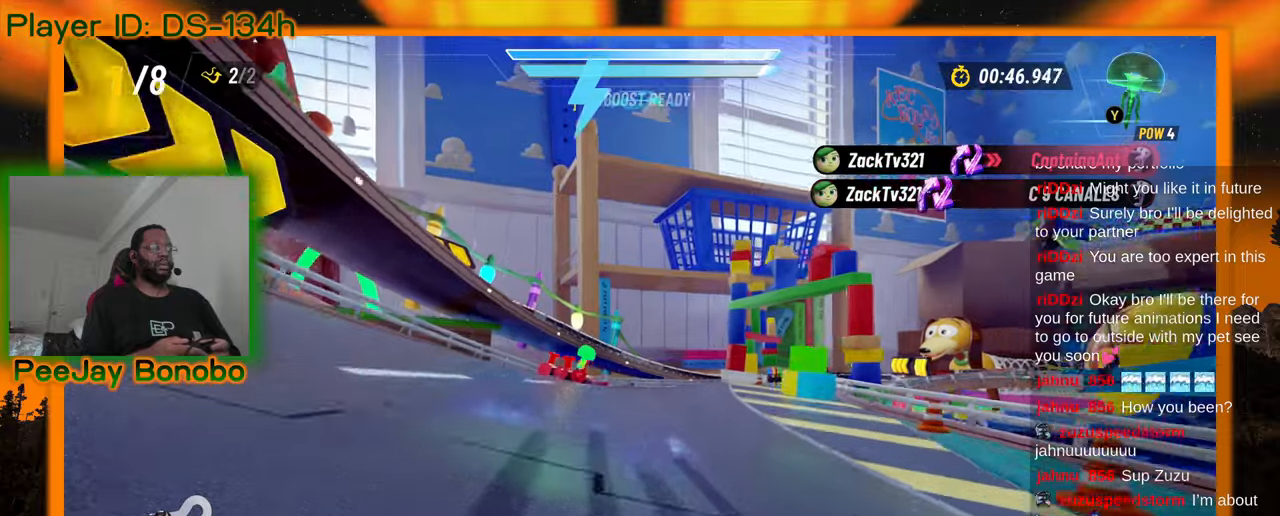
{"dt_ms": 500, "buttons": [], "left_stick": "center", "events": [[17, "left_stick", "left"], [150, "left_stick", "right"], [267, "left_stick", "center"], [334, "left_stick", "up-left"], [500, "left_stick", "center"]]}
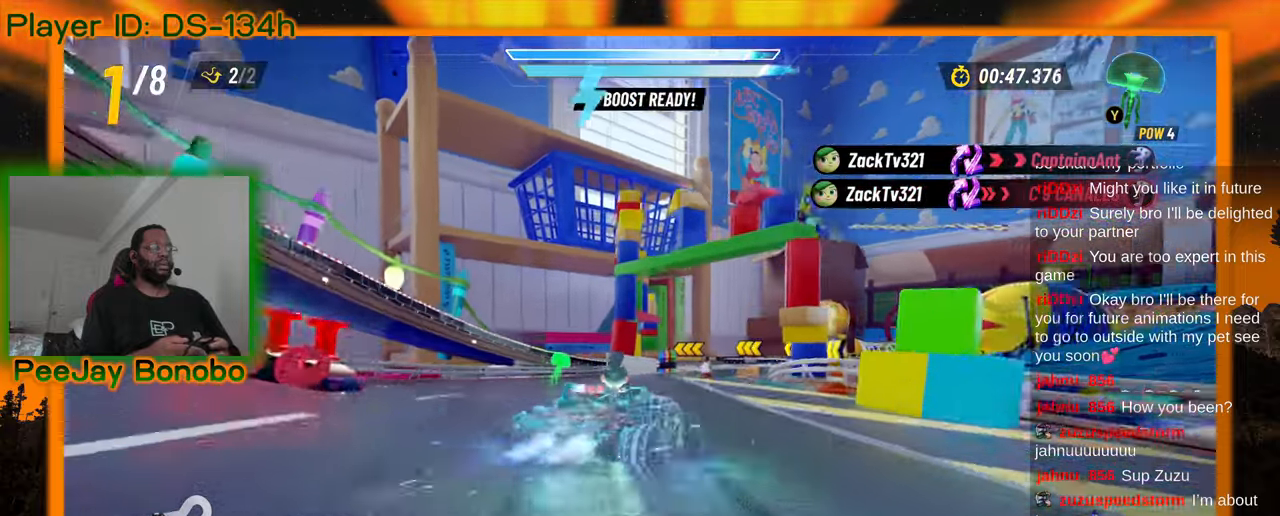
{"dt_ms": 1000, "buttons": [], "left_stick": "right", "events": [[67, "left_stick", "right"], [200, "left_stick", "up-left"], [450, "left_stick", "center"], [500, "left_stick", "right"], [567, "left_stick", "center"], [617, "left_stick", "left"], [734, "left_stick", "right"]]}
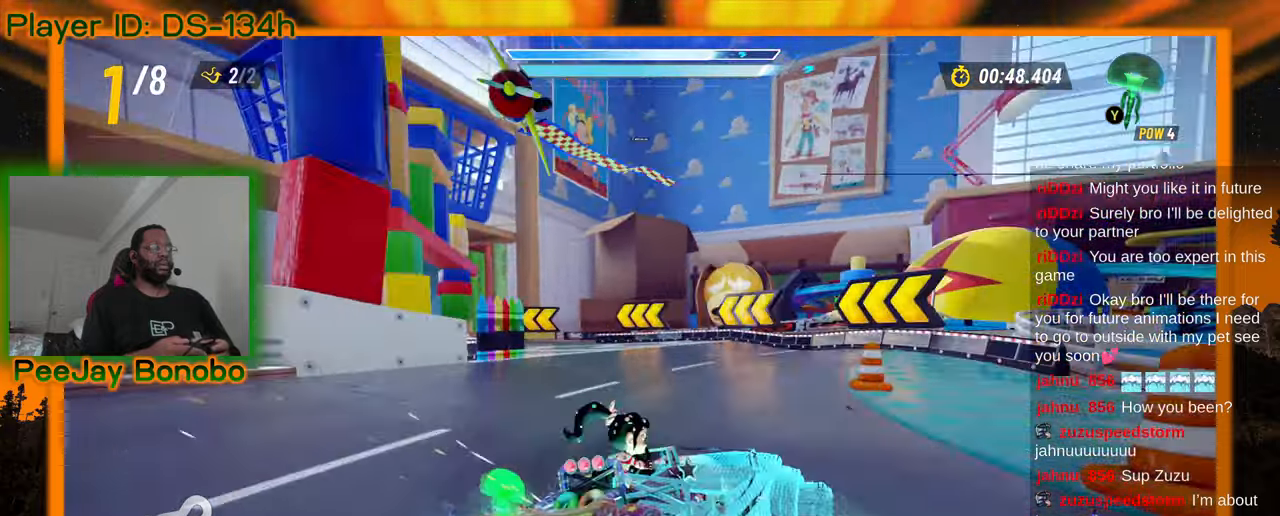
{"dt_ms": 500, "buttons": [], "left_stick": "center", "events": [[67, "left_stick", "center"], [117, "left_stick", "up-left"], [367, "left_stick", "right"], [500, "left_stick", "center"]]}
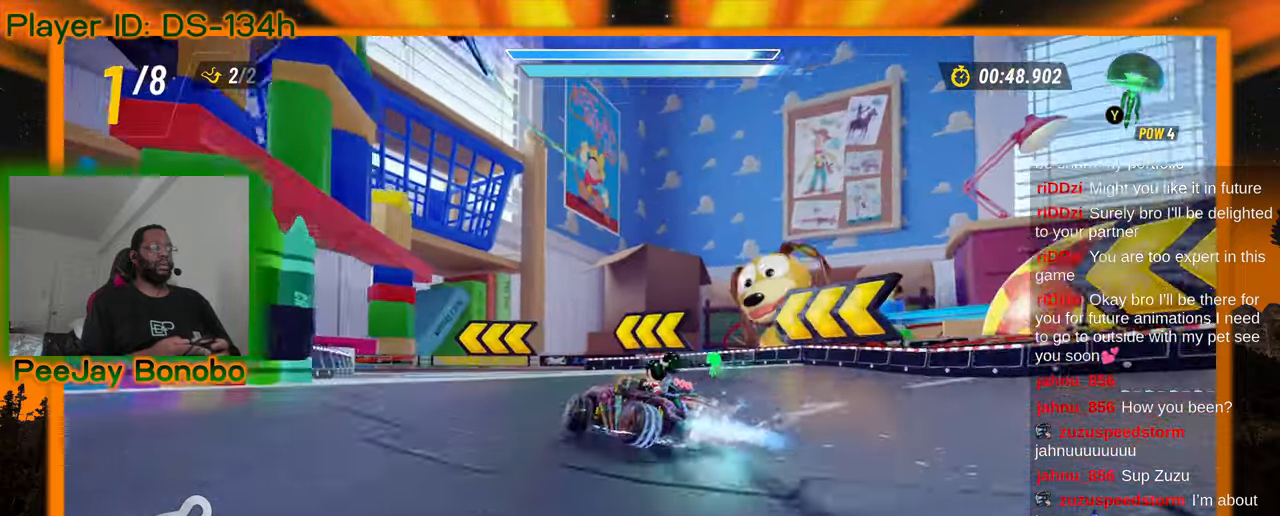
{"dt_ms": 500, "buttons": [], "left_stick": "left", "events": [[17, "left_stick", "left"]]}
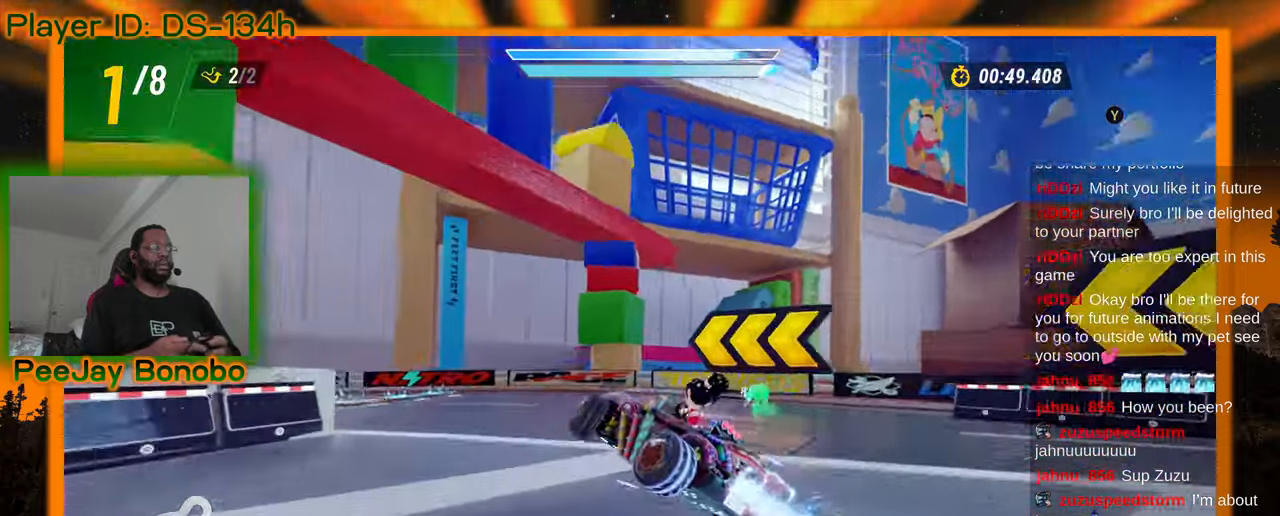
{"dt_ms": 500, "buttons": [], "left_stick": "left", "events": []}
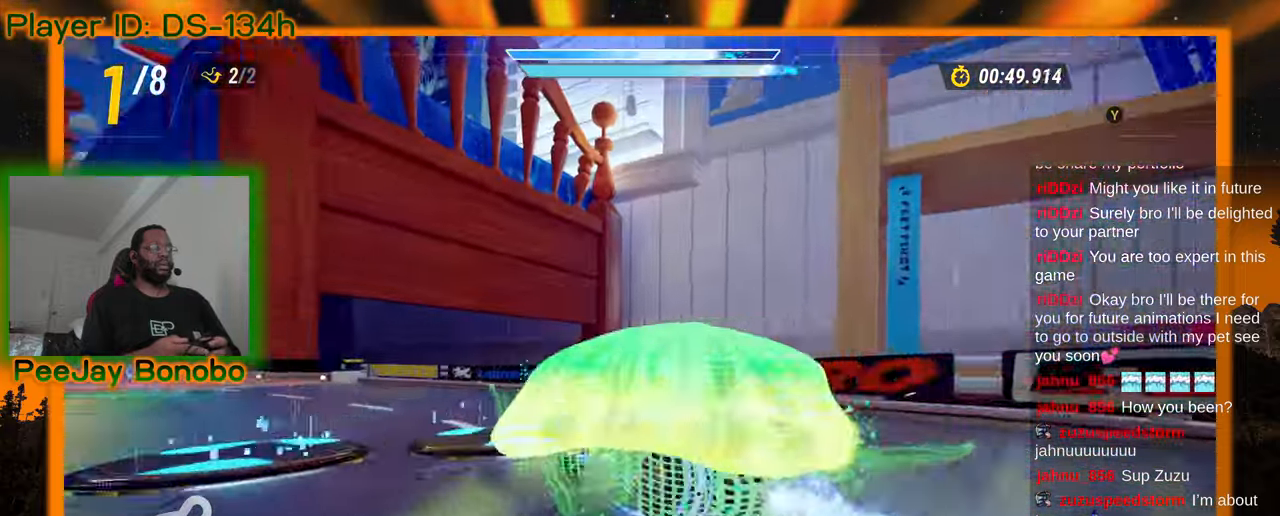
{"dt_ms": 500, "buttons": [], "left_stick": "up-left", "events": [[167, "left_stick", "up-left"]]}